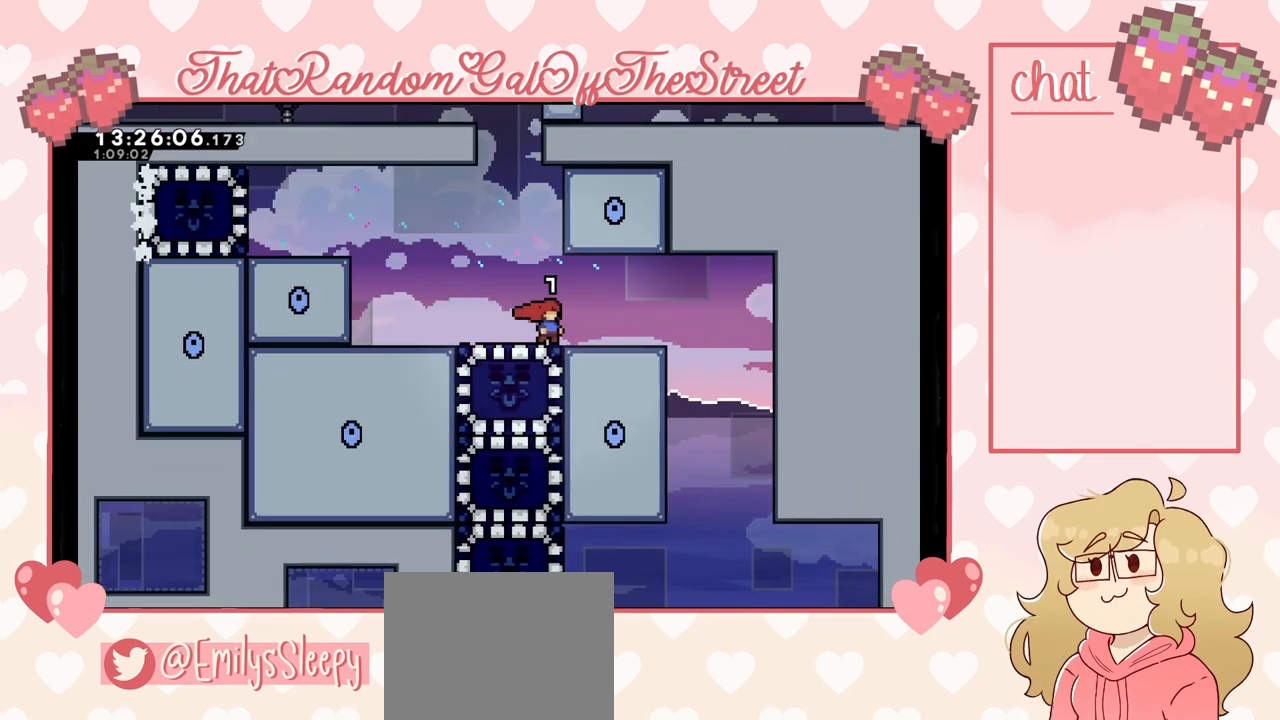
Gameplay with a controller (Xbox layout); each line is a JSON object with the inputs held at the frame after it. "events" lists button and stick changes between this image and that frame as [ms after this image, input, new state], when the widget could be followed in between.
{"buttons": [], "left_stick": "center", "right_stick": "center", "events": []}
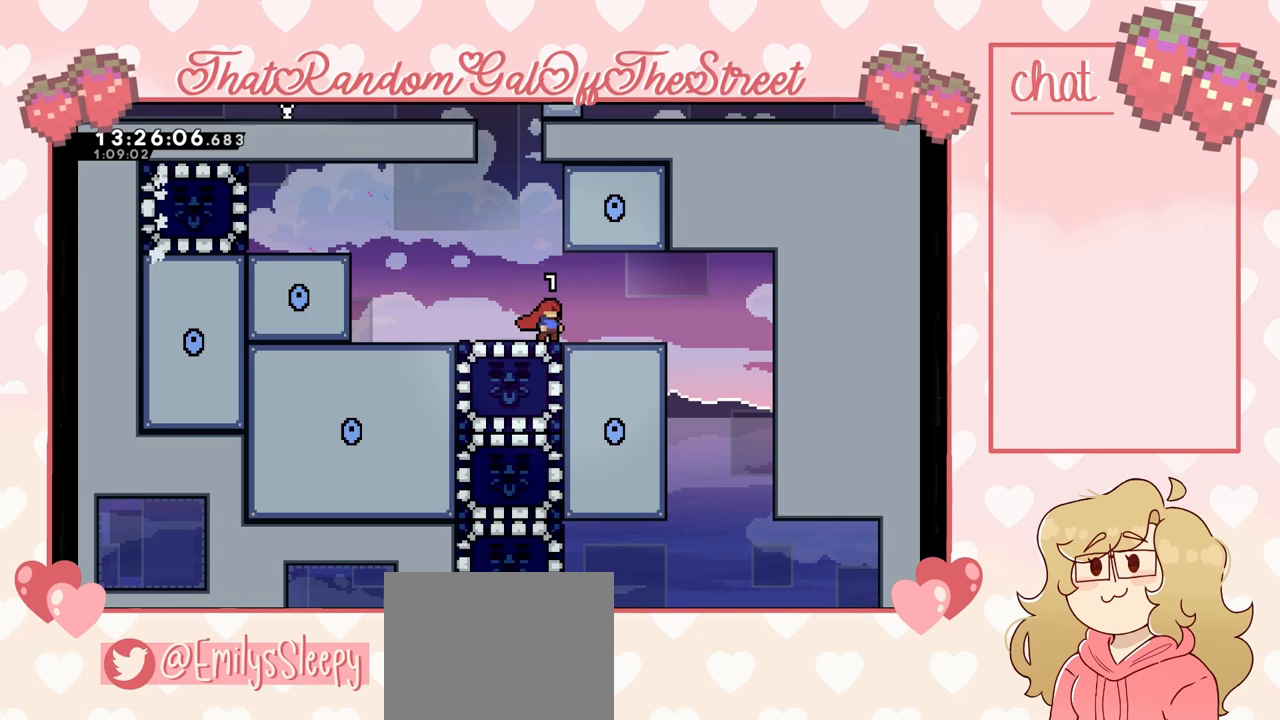
{"buttons": [], "left_stick": "center", "right_stick": "center", "events": [[167, "DPAD_DOWN", "down"], [233, "X", "down"], [267, "X", "up"], [300, "DPAD_DOWN", "up"]]}
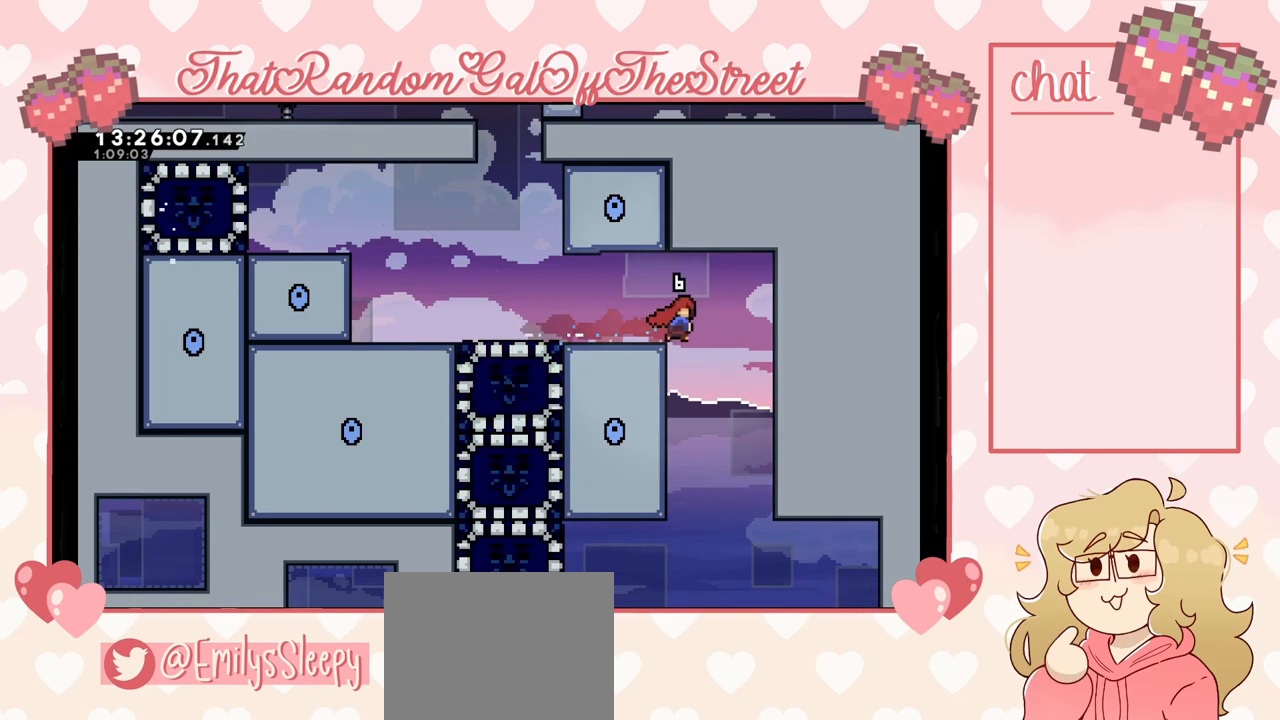
{"buttons": ["START"], "left_stick": "center", "right_stick": "center", "events": [[433, "START", "down"]]}
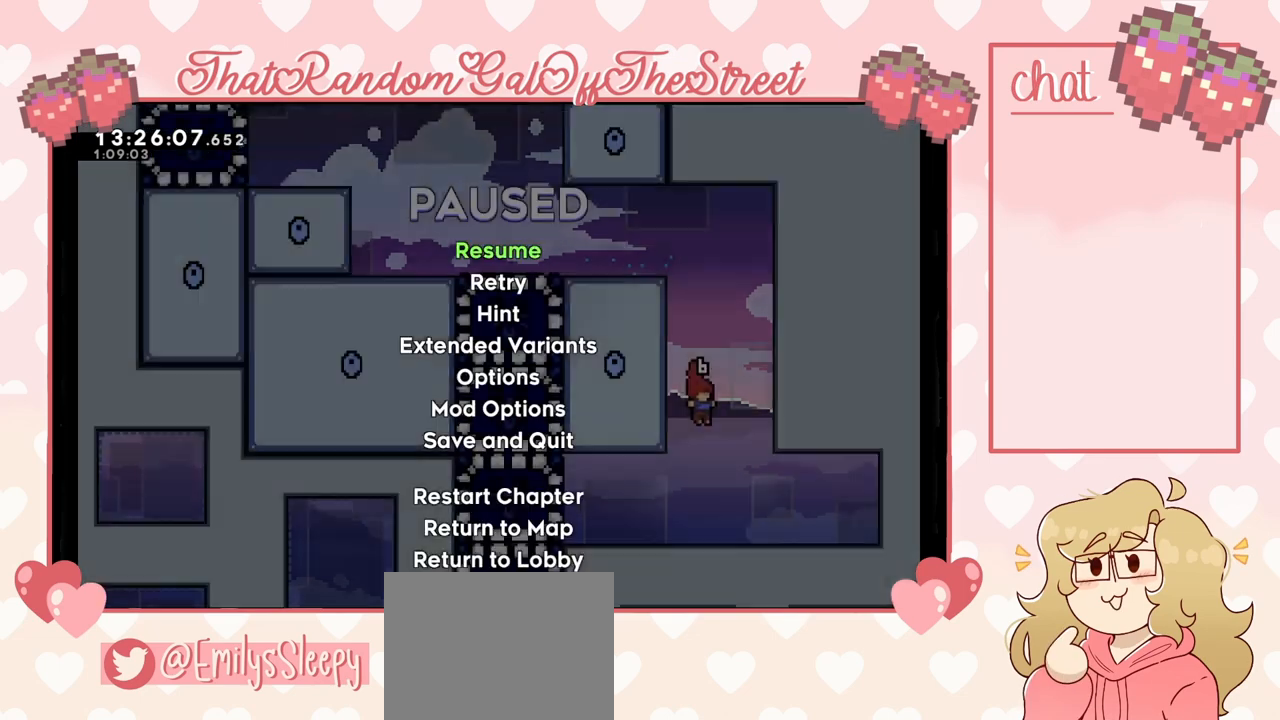
{"buttons": [], "left_stick": "center", "right_stick": "center", "events": [[67, "DPAD_DOWN", "down"], [67, "START", "up"], [133, "A", "down"], [167, "DPAD_DOWN", "up"], [233, "A", "up"]]}
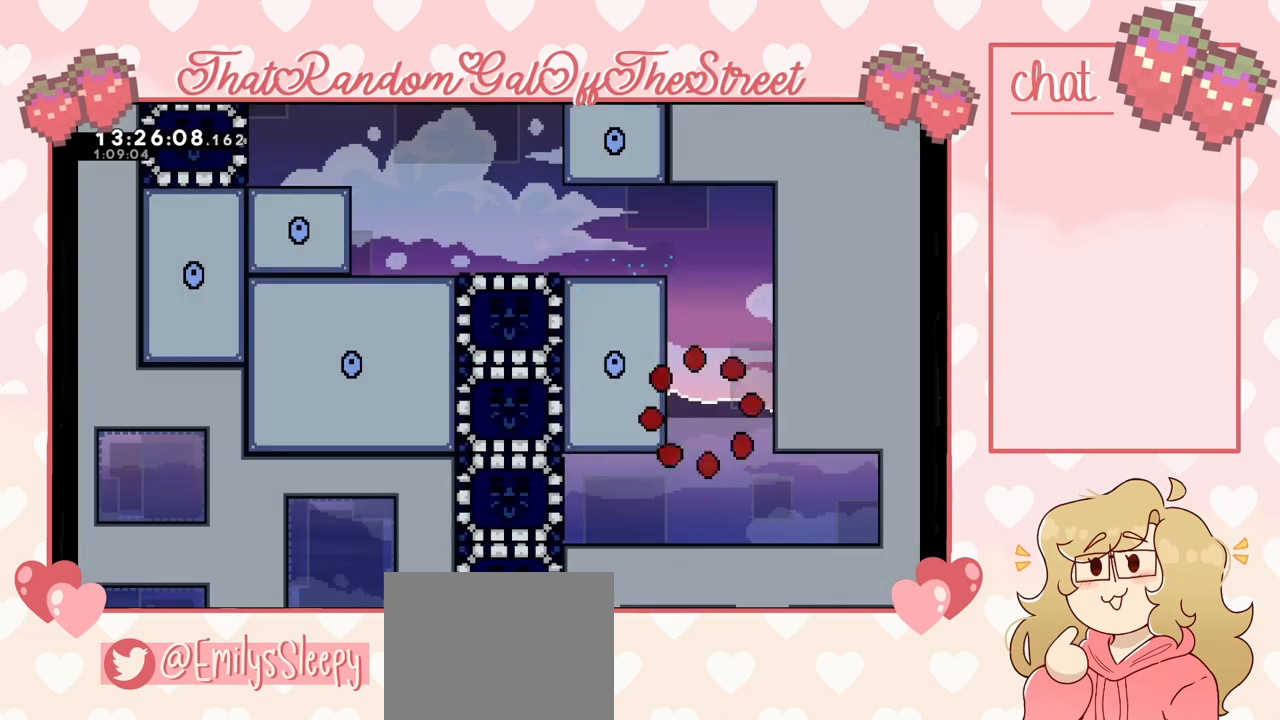
{"buttons": [], "left_stick": "center", "right_stick": "center", "events": []}
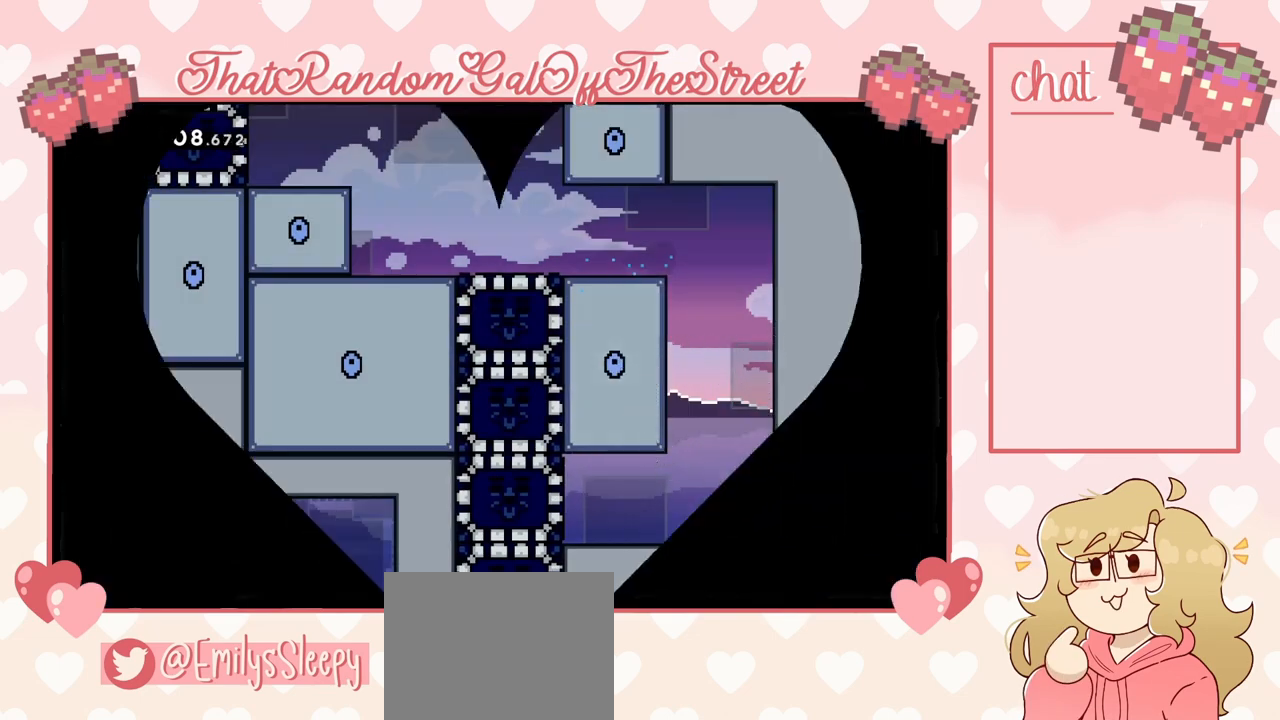
{"buttons": [], "left_stick": "center", "right_stick": "center", "events": []}
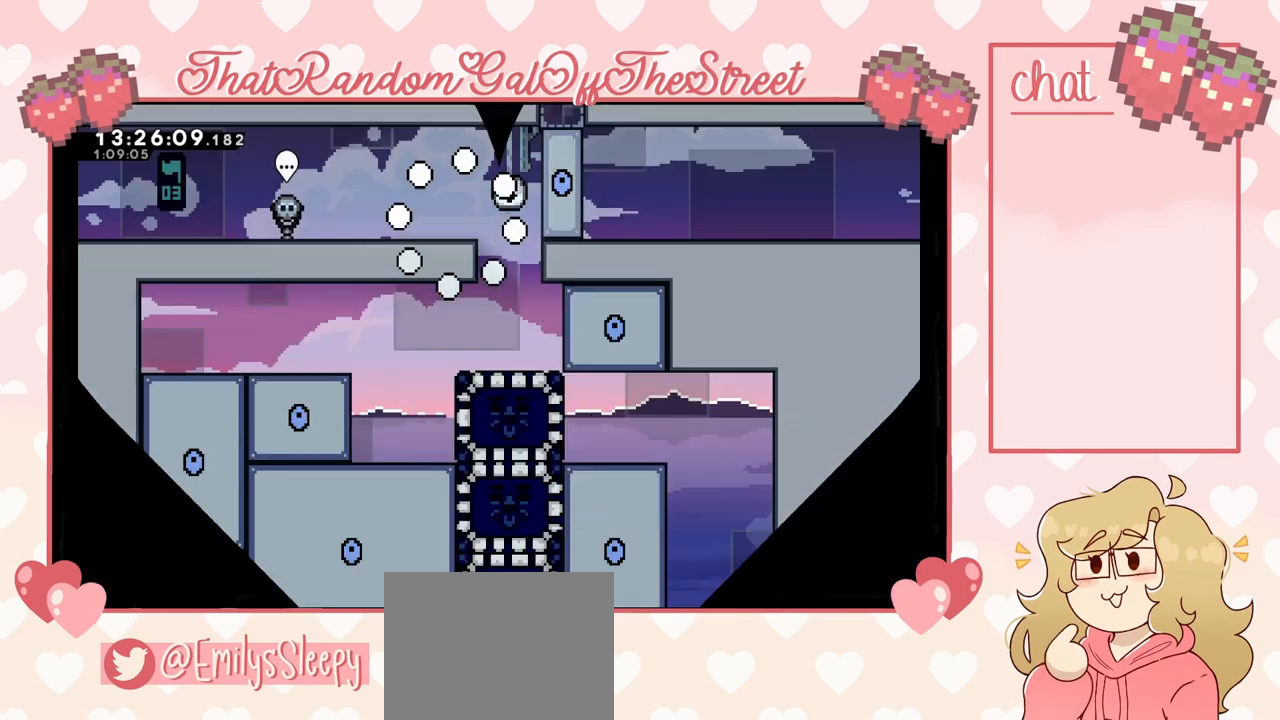
{"buttons": ["DPAD_RIGHT"], "left_stick": "center", "right_stick": "center", "events": [[500, "DPAD_RIGHT", "down"]]}
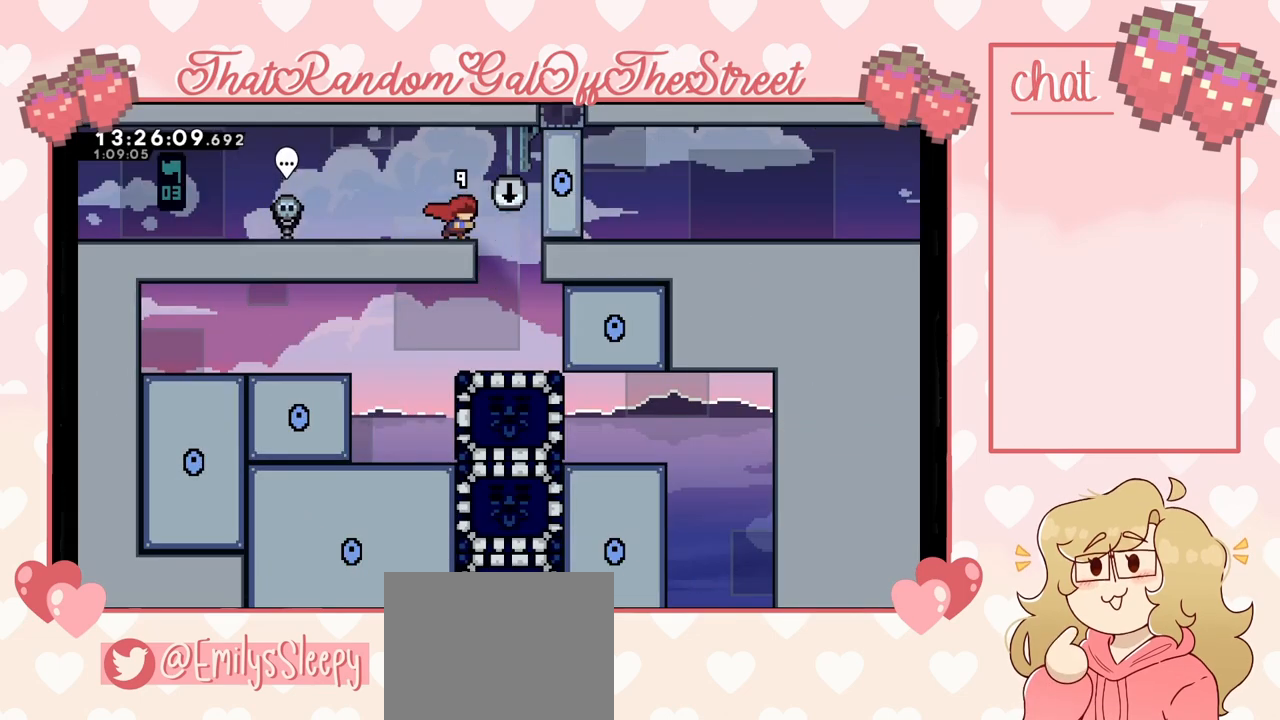
{"buttons": ["DPAD_LEFT"], "left_stick": "center", "right_stick": "center", "events": [[300, "DPAD_RIGHT", "up"], [367, "DPAD_LEFT", "down"]]}
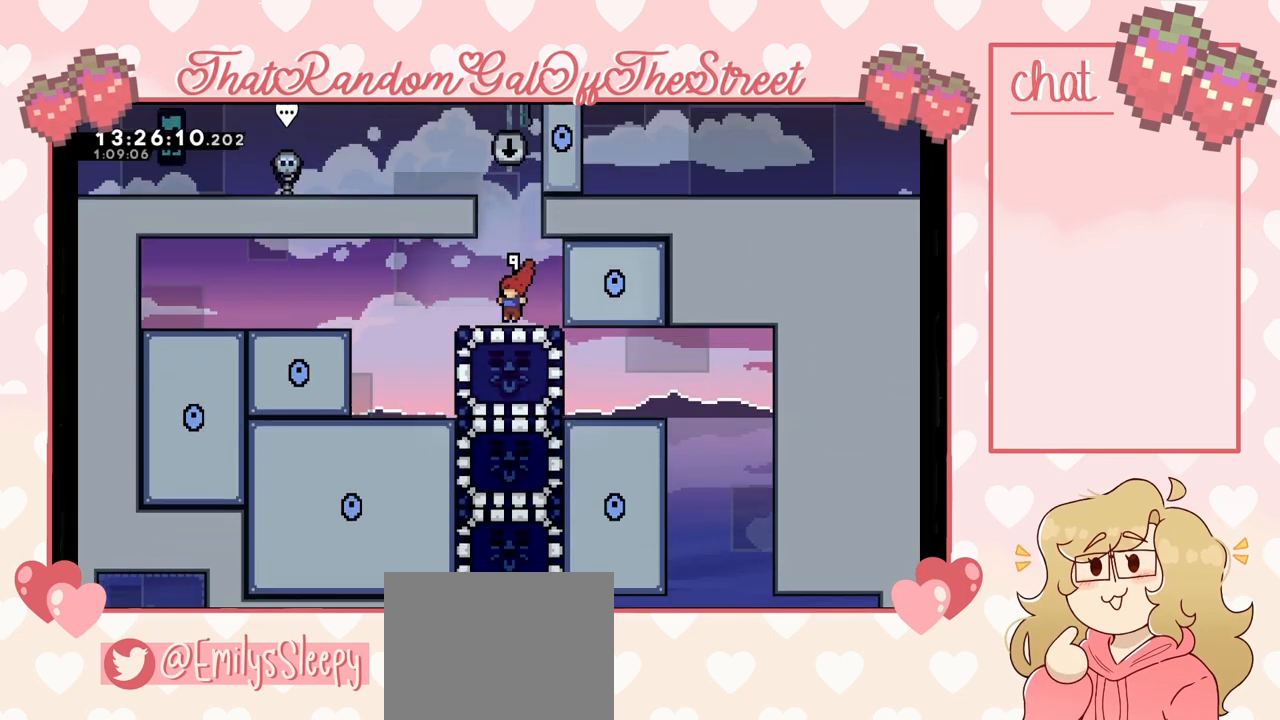
{"buttons": [], "left_stick": "center", "right_stick": "center", "events": [[167, "DPAD_LEFT", "up"]]}
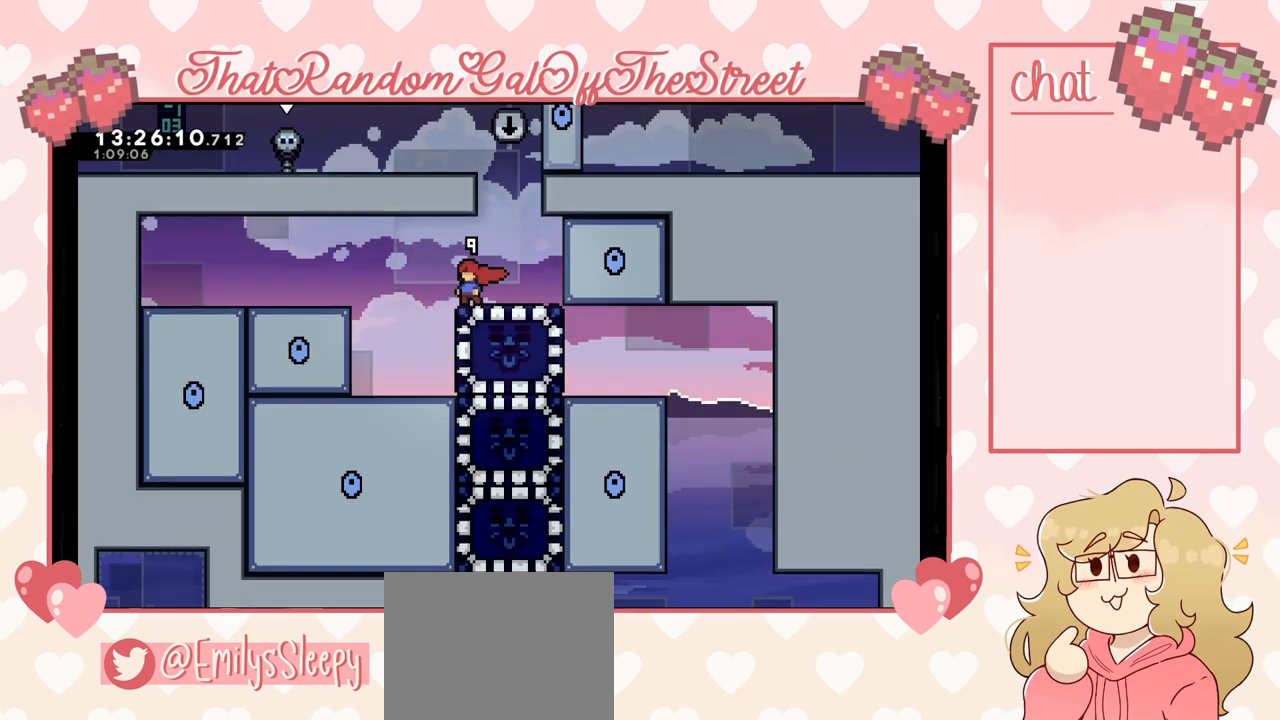
{"buttons": ["DPAD_LEFT"], "left_stick": "center", "right_stick": "center", "events": [[167, "DPAD_DOWN", "down"], [200, "X", "down"], [267, "X", "up"], [333, "DPAD_DOWN", "up"], [433, "DPAD_LEFT", "down"]]}
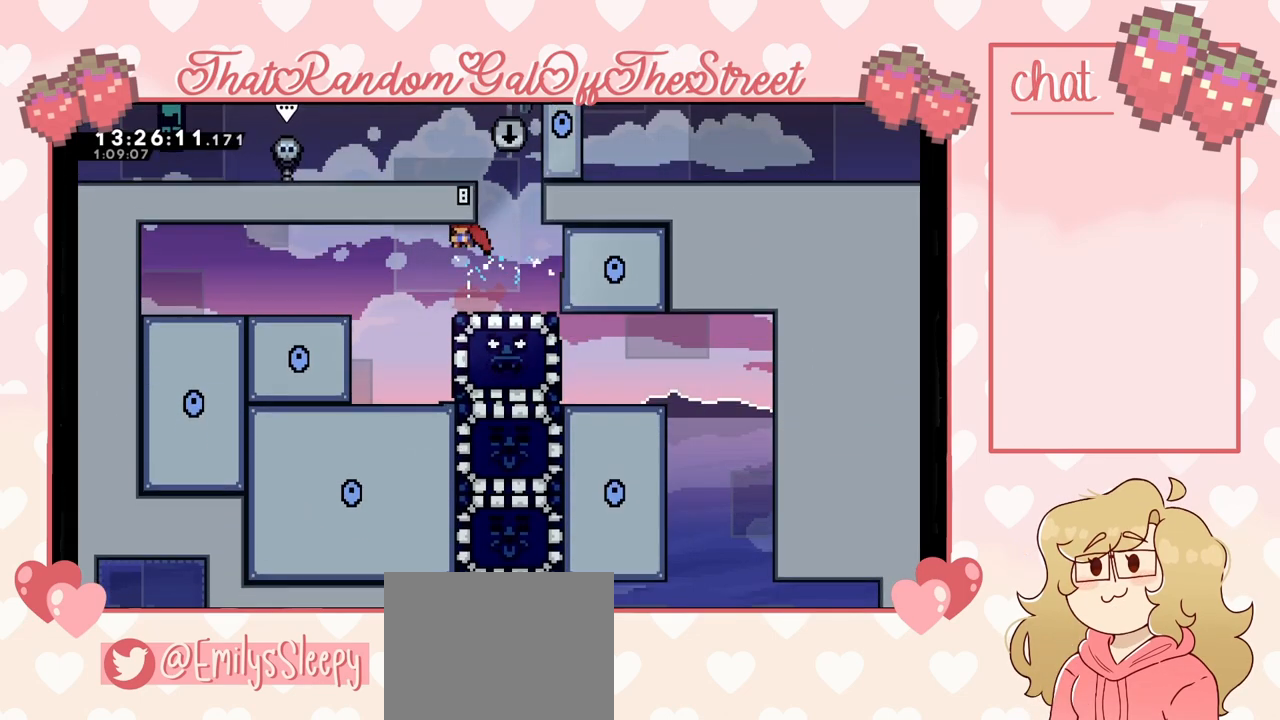
{"buttons": ["DPAD_RIGHT"], "left_stick": "center", "right_stick": "center", "events": [[267, "DPAD_LEFT", "up"], [400, "DPAD_RIGHT", "down"]]}
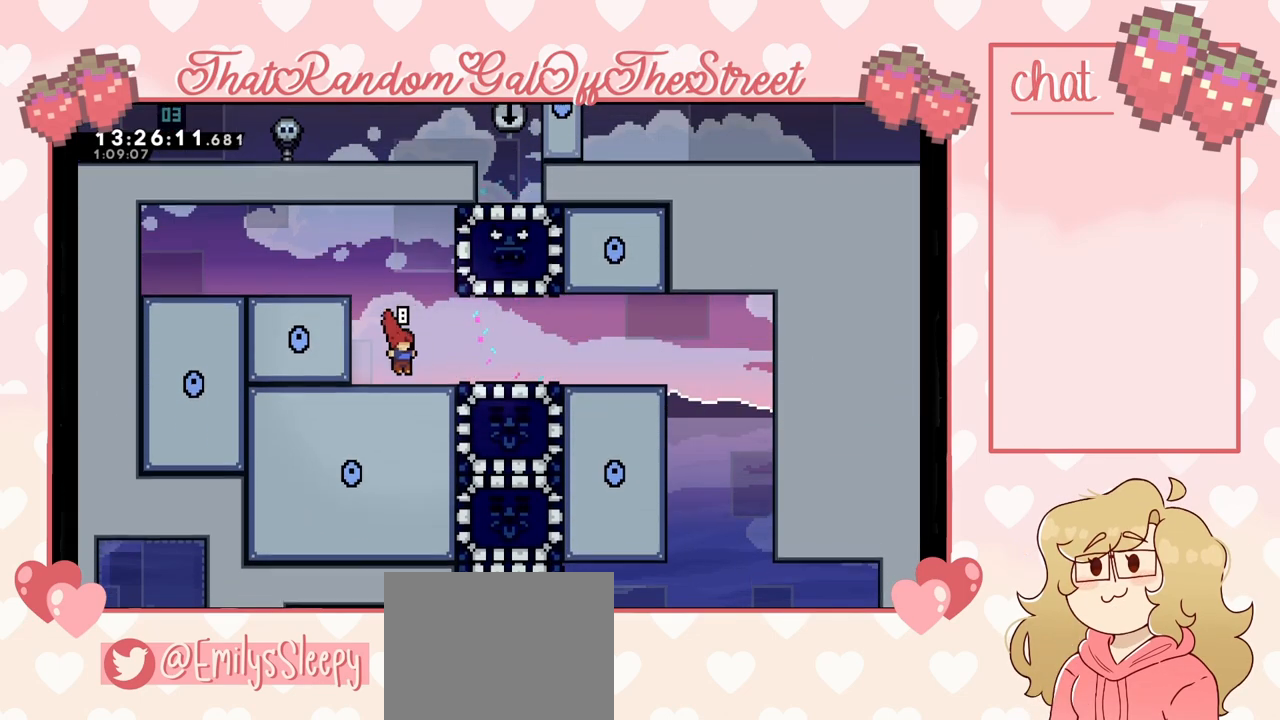
{"buttons": ["DPAD_LEFT"], "left_stick": "center", "right_stick": "center", "events": [[233, "DPAD_RIGHT", "up"], [400, "DPAD_LEFT", "down"]]}
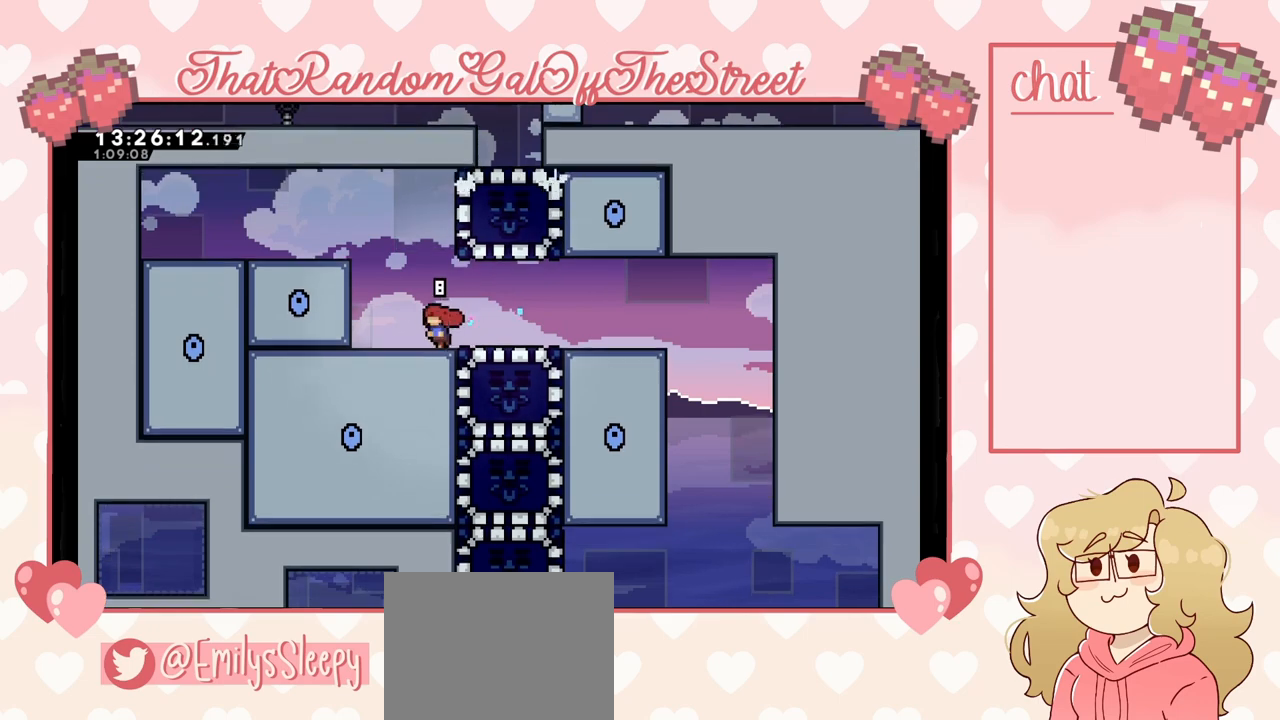
{"buttons": ["DPAD_RIGHT"], "left_stick": "center", "right_stick": "center", "events": [[33, "A", "down"], [100, "DPAD_LEFT", "up"], [200, "DPAD_RIGHT", "down"], [267, "A", "up"], [333, "X", "down"], [467, "X", "up"]]}
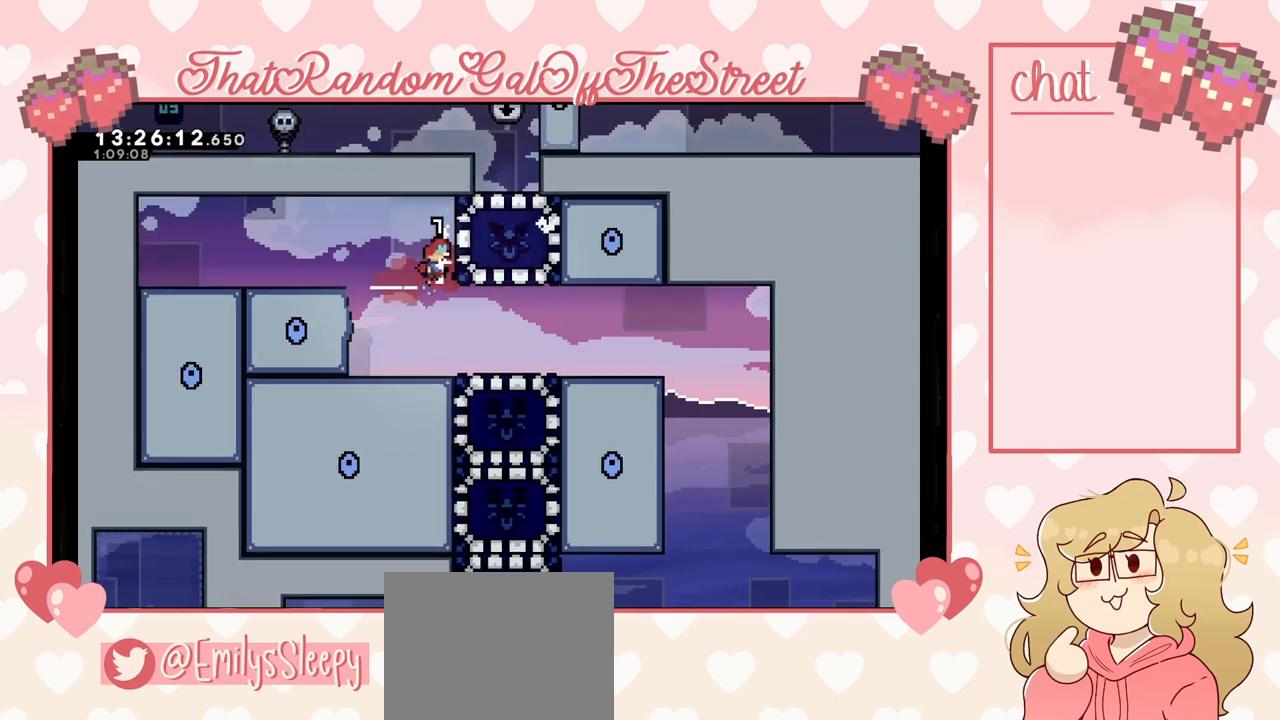
{"buttons": ["DPAD_DOWN"], "left_stick": "center", "right_stick": "center", "events": [[67, "DPAD_RIGHT", "up"], [333, "DPAD_DOWN", "down"]]}
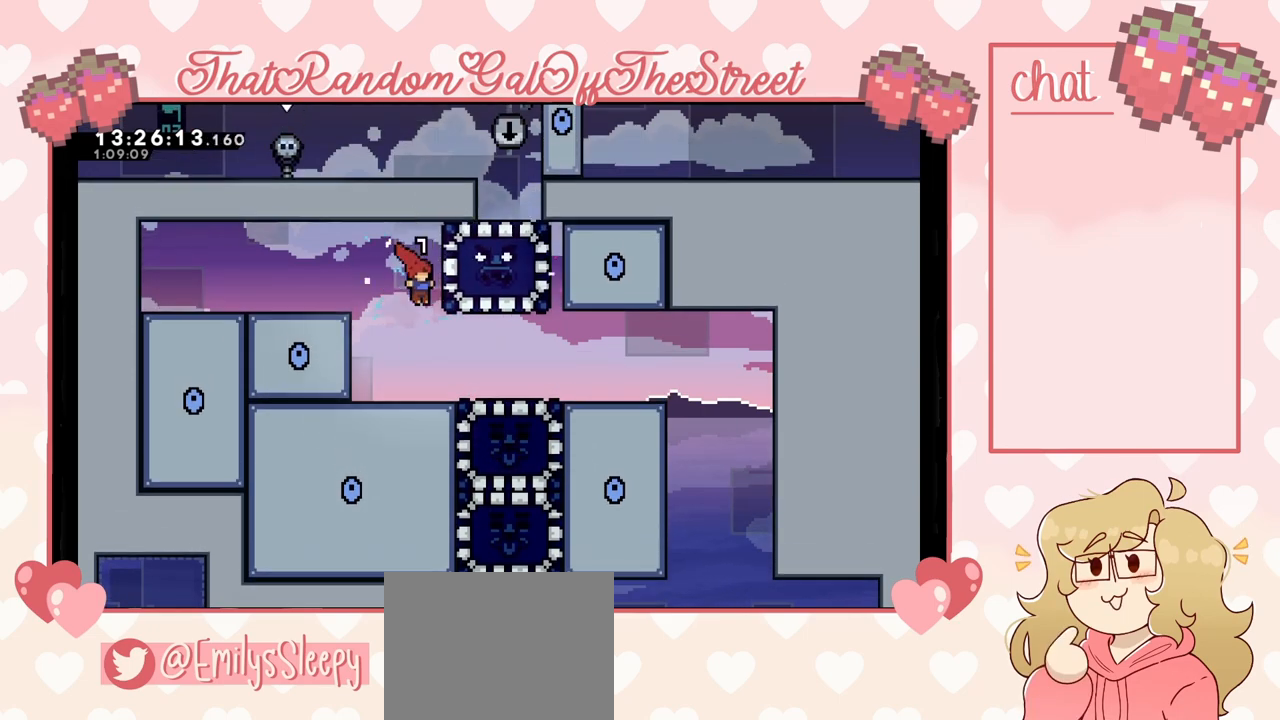
{"buttons": [], "left_stick": "center", "right_stick": "center", "events": [[233, "DPAD_DOWN", "up"], [300, "DPAD_RIGHT", "down"], [467, "DPAD_RIGHT", "up"]]}
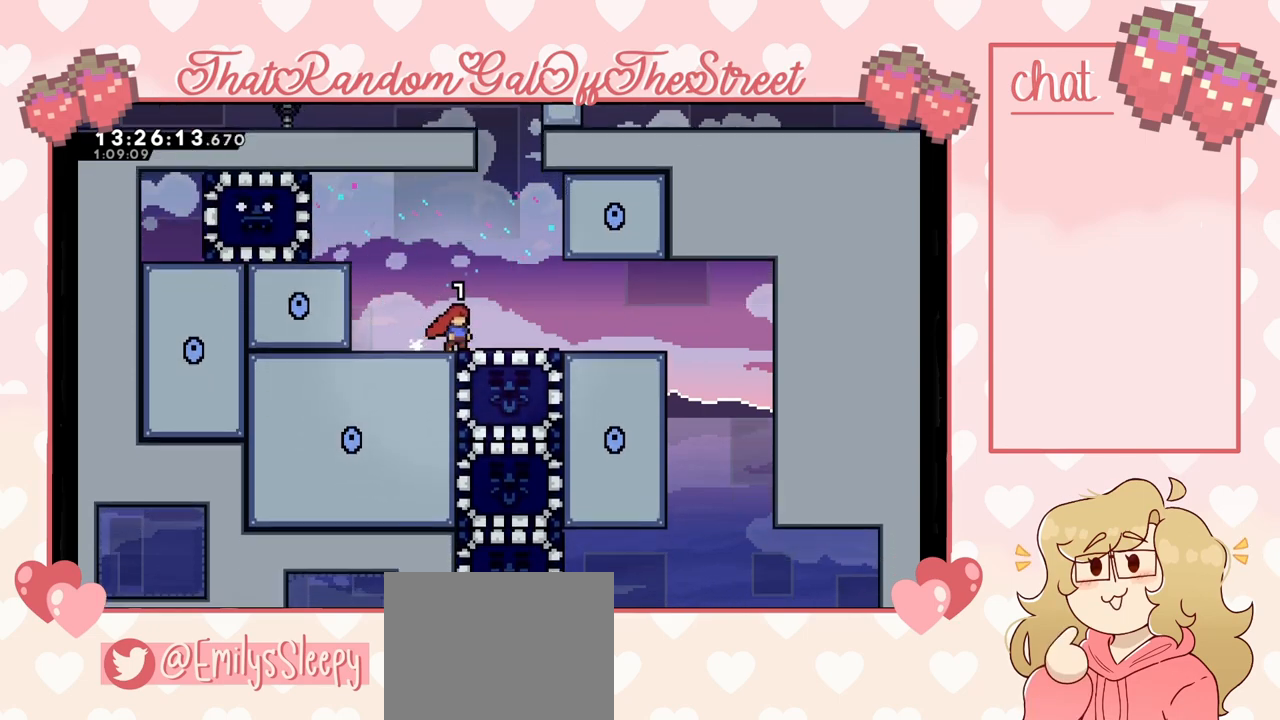
{"buttons": [], "left_stick": "center", "right_stick": "center", "events": [[333, "DPAD_RIGHT", "down"], [433, "DPAD_RIGHT", "up"]]}
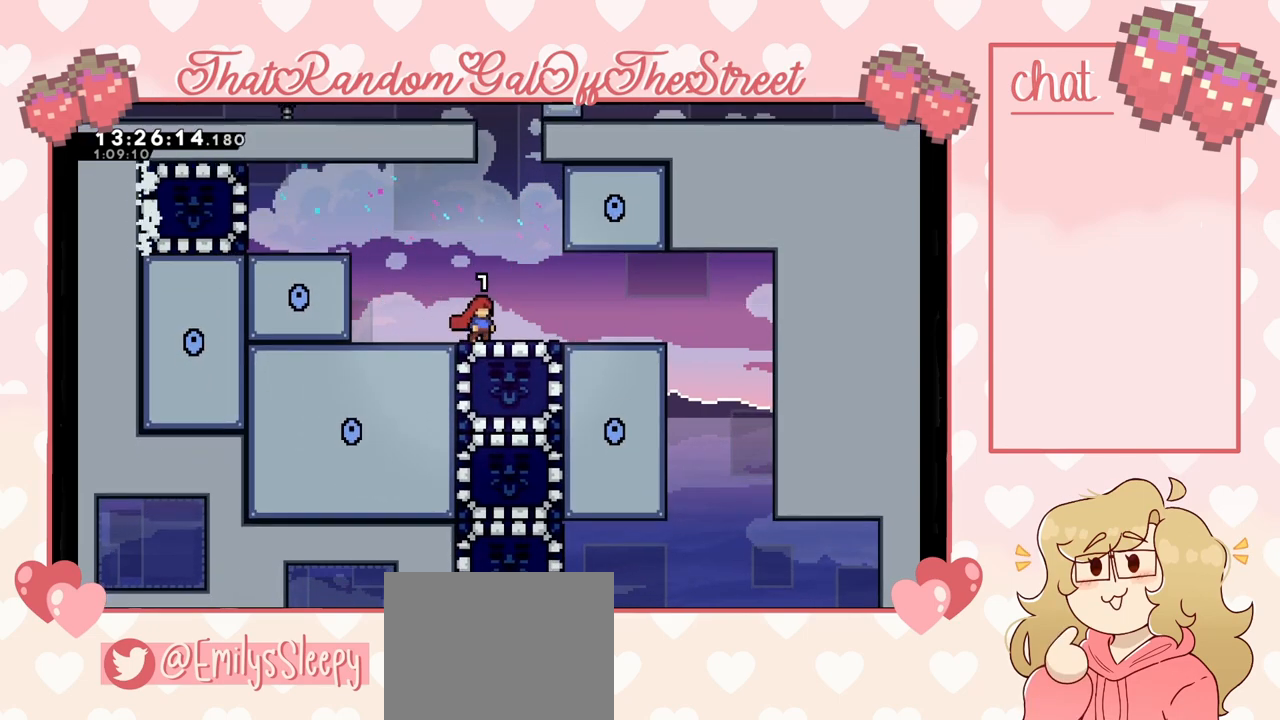
{"buttons": [], "left_stick": "center", "right_stick": "center", "events": [[167, "DPAD_DOWN", "down"], [200, "X", "down"], [300, "DPAD_DOWN", "up"], [300, "X", "up"]]}
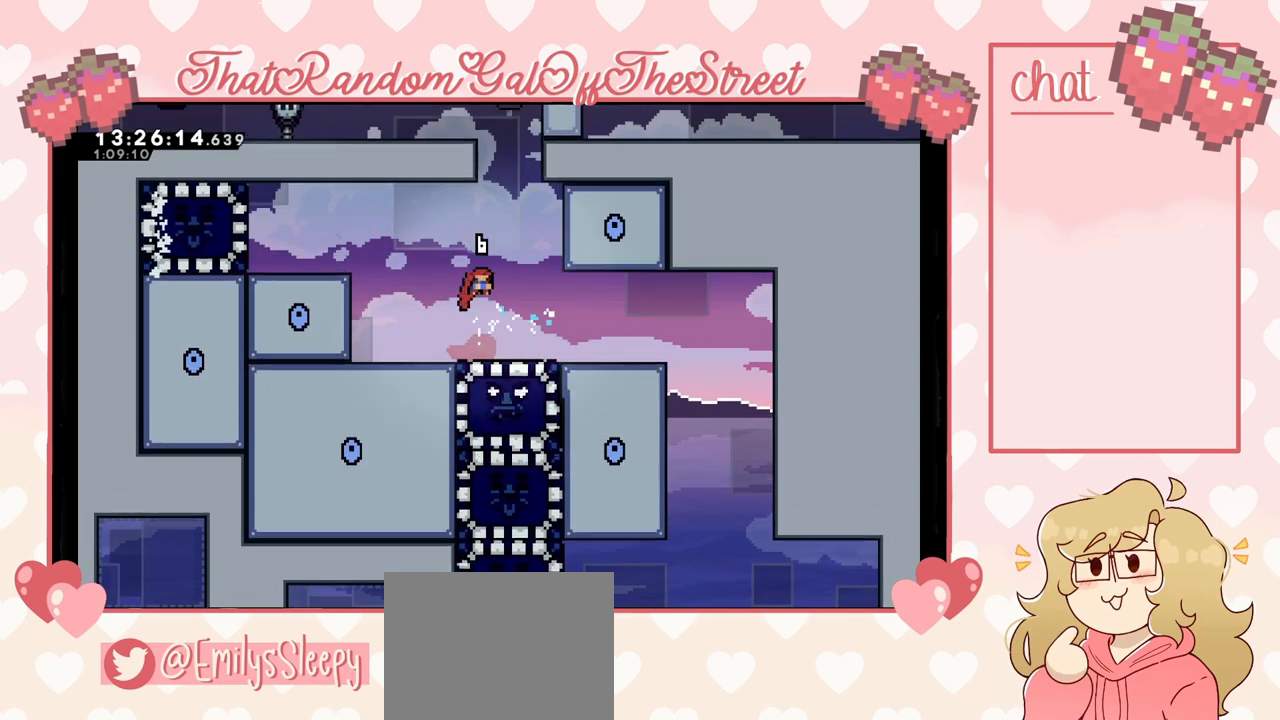
{"buttons": ["A", "DPAD_LEFT"], "left_stick": "center", "right_stick": "center", "events": [[333, "A", "down"], [333, "DPAD_LEFT", "down"]]}
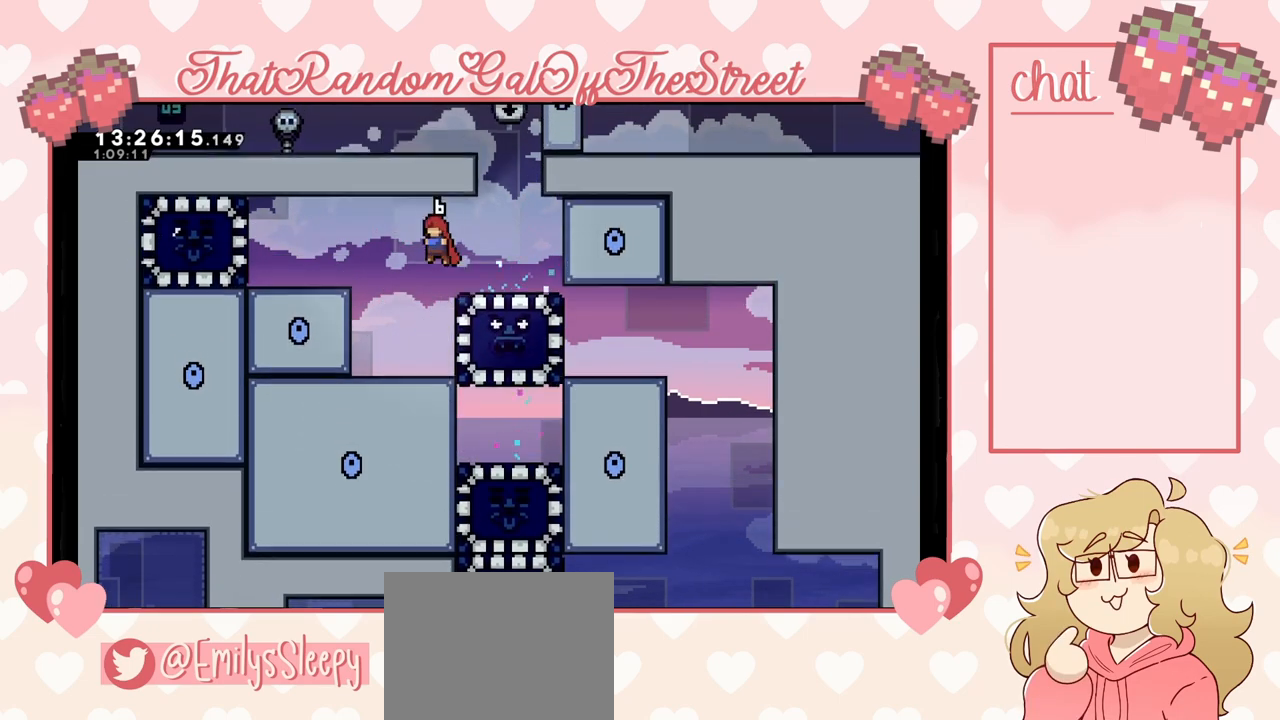
{"buttons": [], "left_stick": "center", "right_stick": "center", "events": [[167, "DPAD_LEFT", "up"], [233, "A", "up"]]}
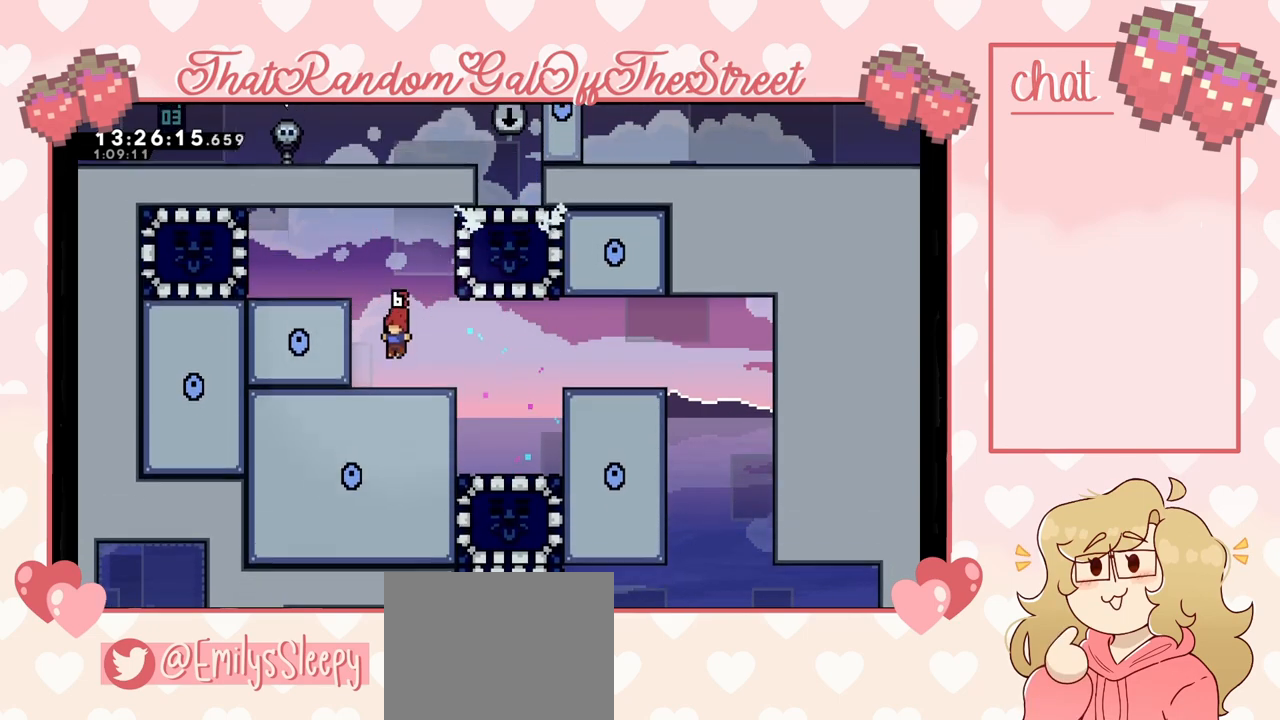
{"buttons": ["DPAD_RIGHT"], "left_stick": "center", "right_stick": "center", "events": [[133, "DPAD_RIGHT", "down"]]}
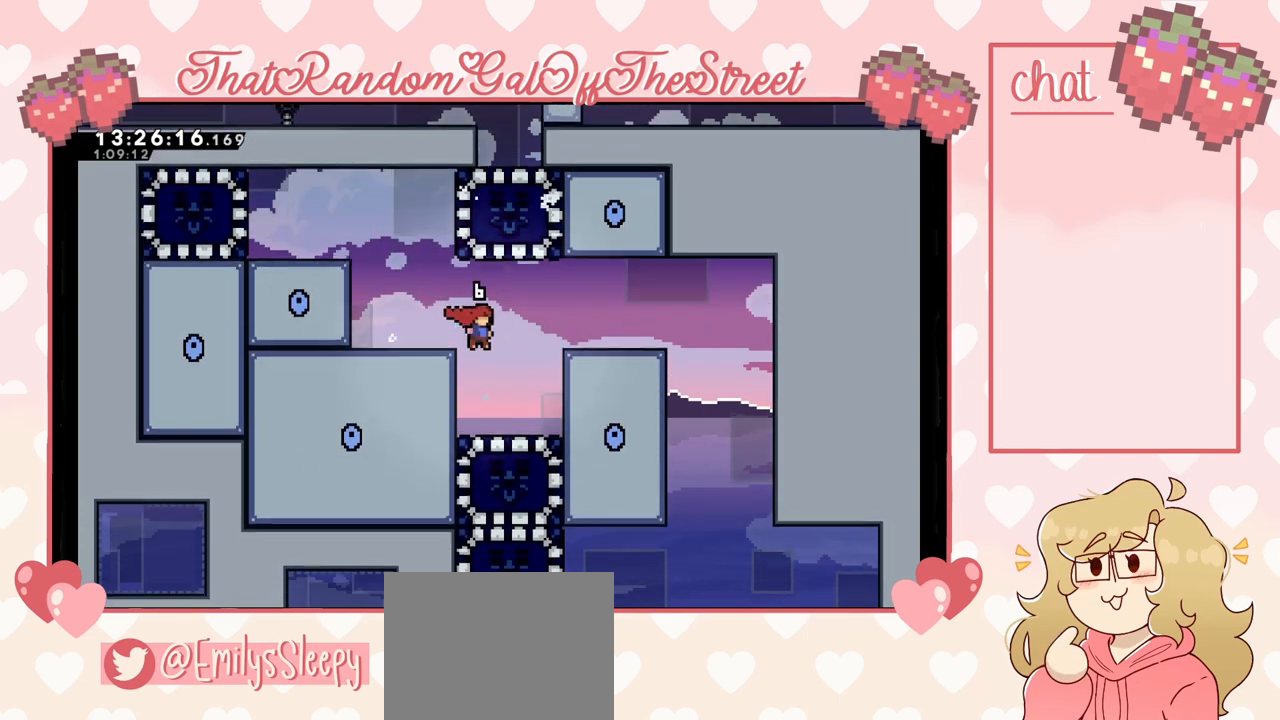
{"buttons": ["X", "DPAD_DOWN"], "left_stick": "center", "right_stick": "center", "events": [[333, "DPAD_RIGHT", "up"], [500, "DPAD_DOWN", "down"], [500, "X", "down"]]}
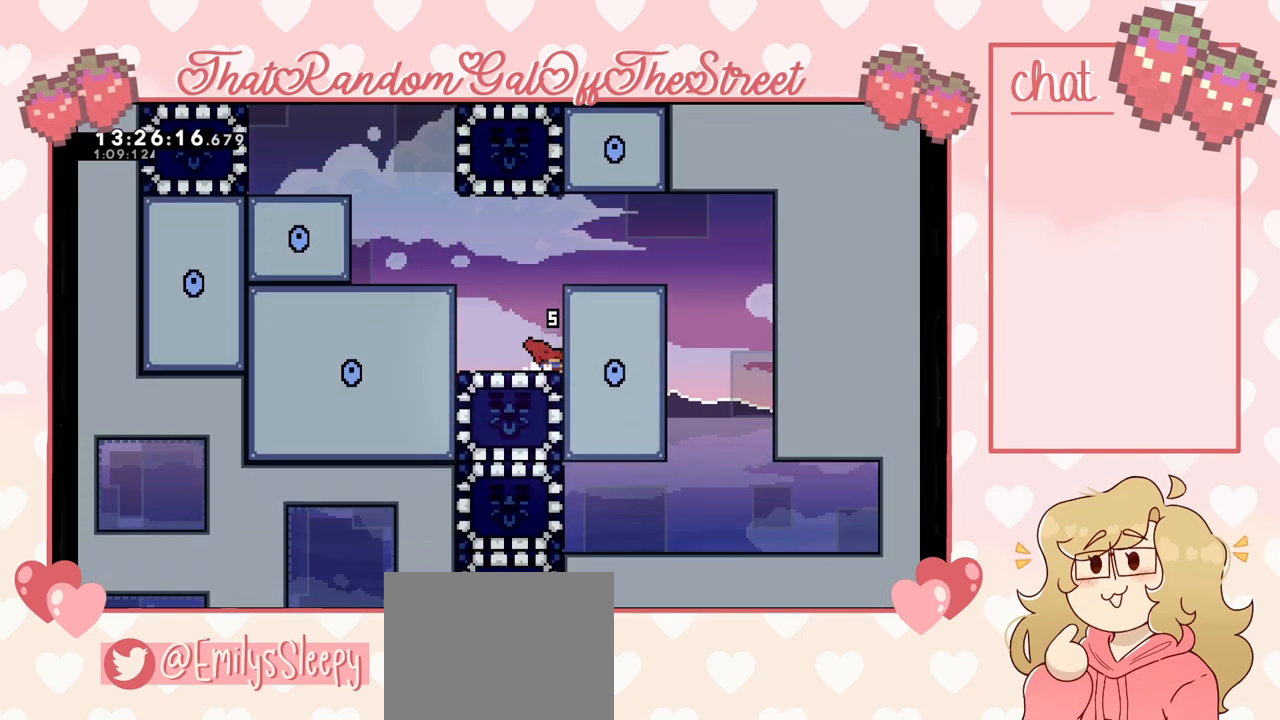
{"buttons": [], "left_stick": "center", "right_stick": "center", "events": [[100, "X", "up"], [200, "DPAD_DOWN", "up"]]}
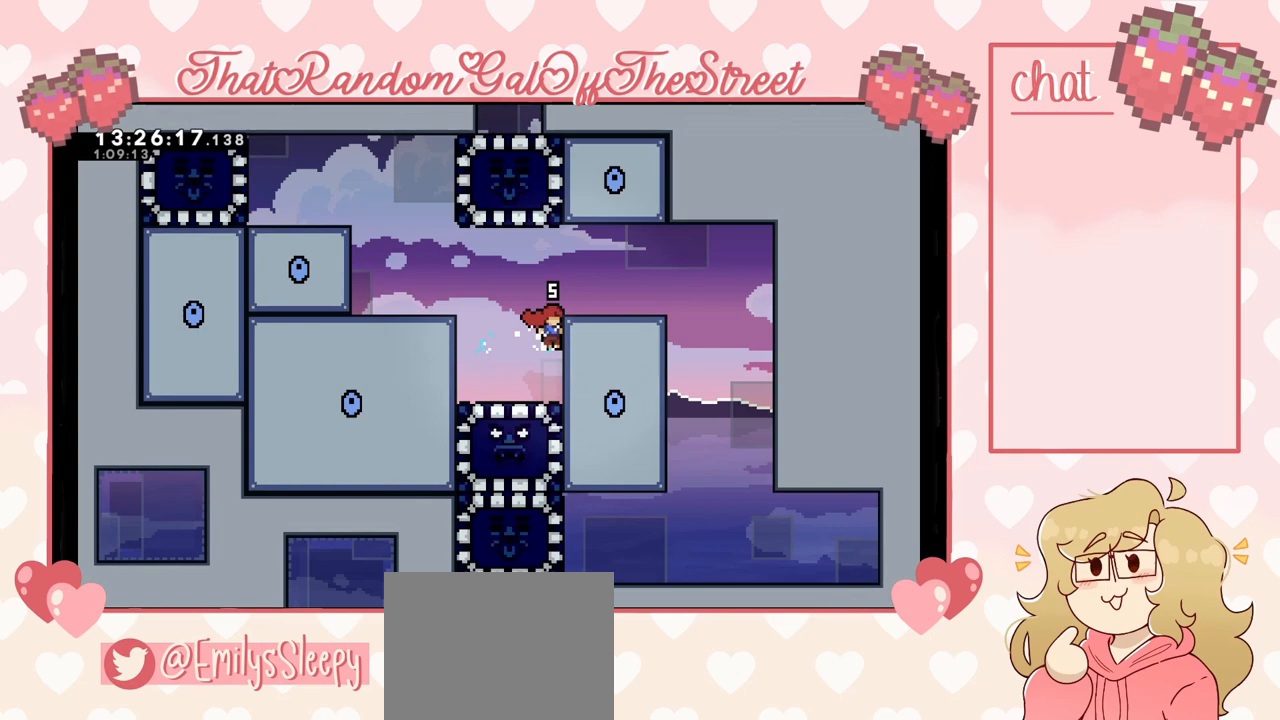
{"buttons": ["DPAD_RIGHT"], "left_stick": "center", "right_stick": "center", "events": [[133, "A", "down"], [167, "DPAD_RIGHT", "down"], [333, "A", "up"]]}
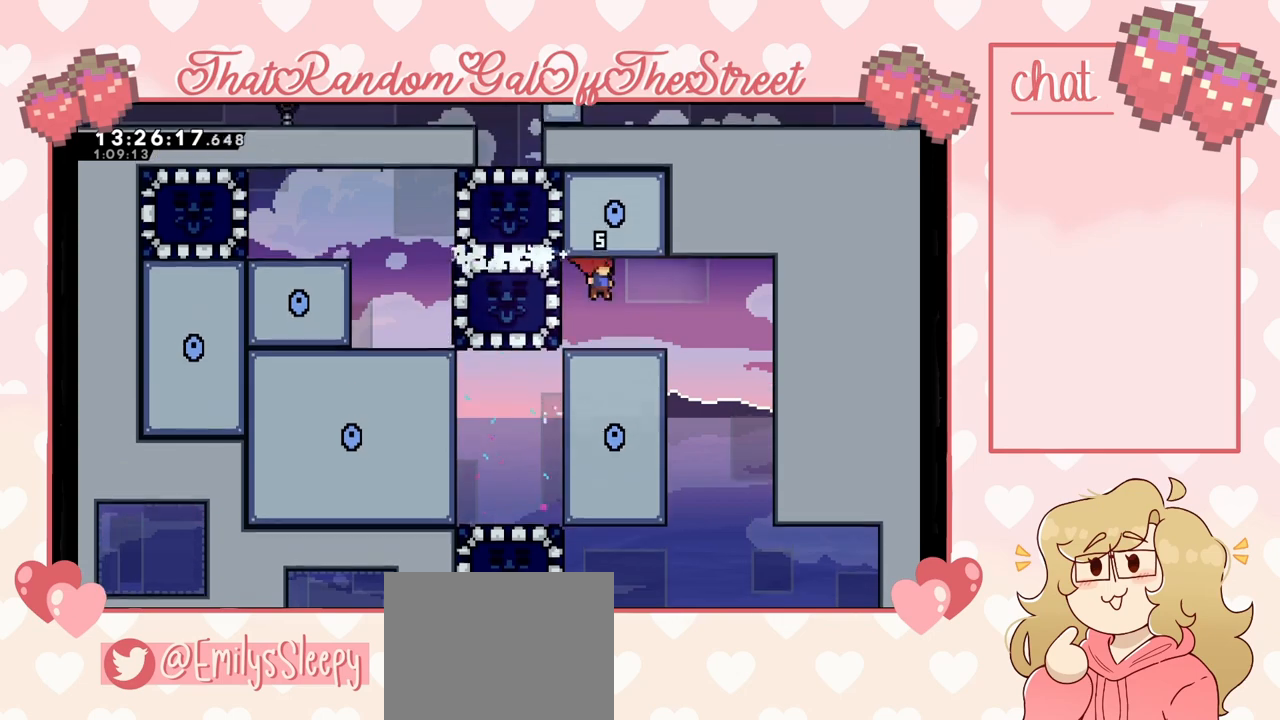
{"buttons": [], "left_stick": "center", "right_stick": "center", "events": [[33, "DPAD_RIGHT", "up"], [233, "DPAD_LEFT", "down"], [367, "DPAD_LEFT", "up"]]}
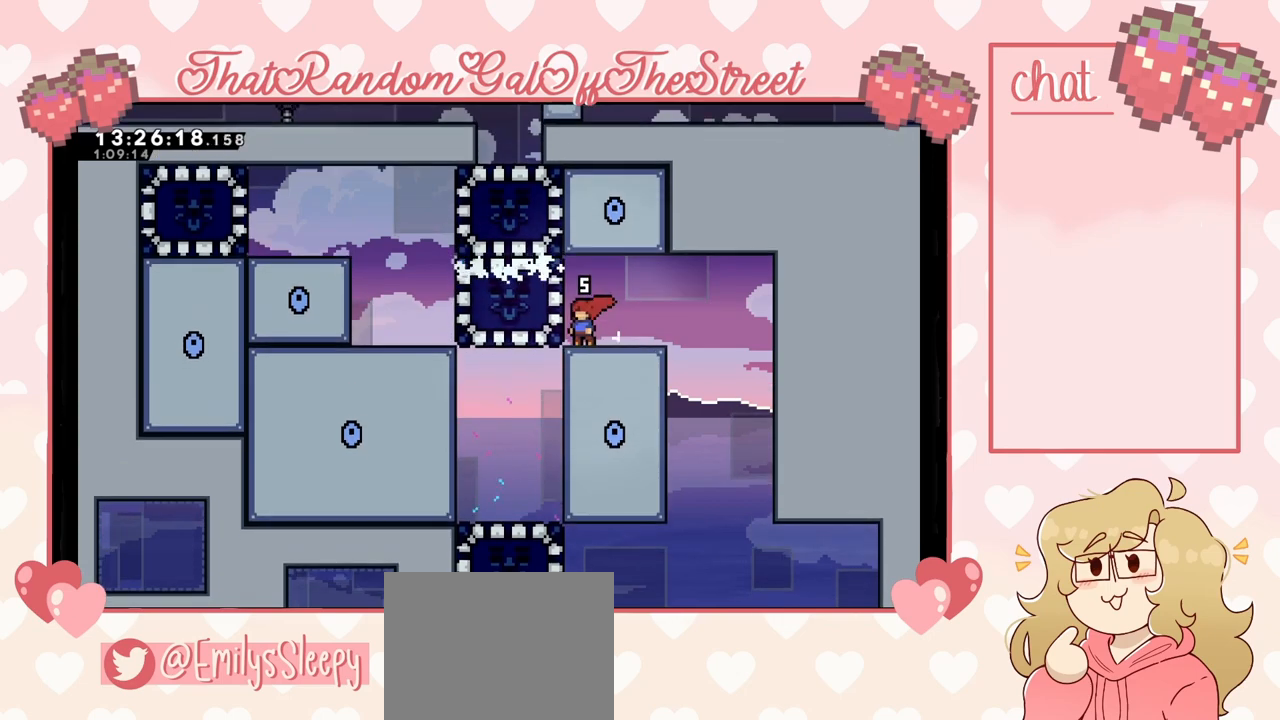
{"buttons": [], "left_stick": "center", "right_stick": "center", "events": []}
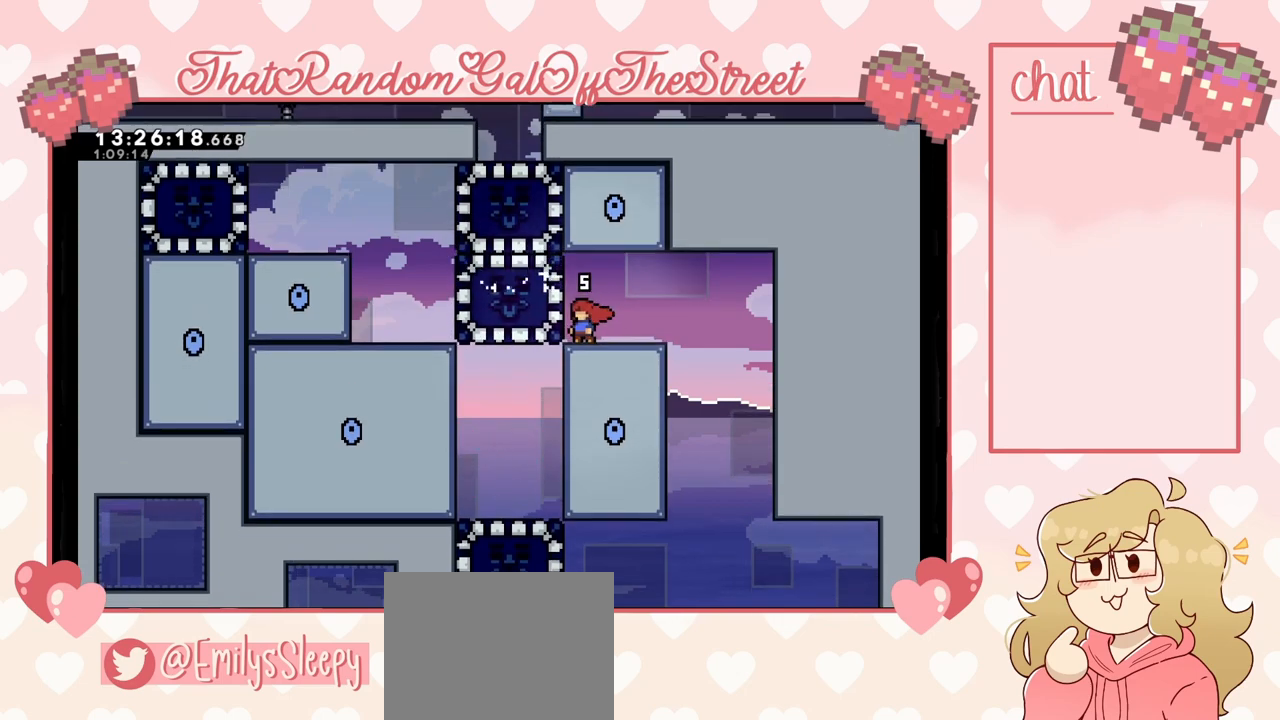
{"buttons": ["DPAD_RIGHT"], "left_stick": "center", "right_stick": "center", "events": [[133, "DPAD_RIGHT", "down"]]}